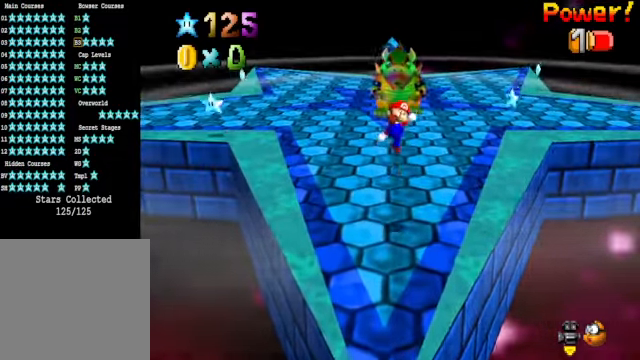
Gameplay with a controller (Xbox layout); each line is a JSON object with the inputs held at the frame after it. "events" lists button and stick changes between this image and that frame as [ms after this image, input, new state], when the widget could be followed in between. Not read: L3 R3.
{"buttons": [], "left_stick": "down", "right_stick": "center", "events": [[67, "left_stick", "center"], [134, "left_stick", "down"], [367, "A", "down"], [501, "A", "up"]]}
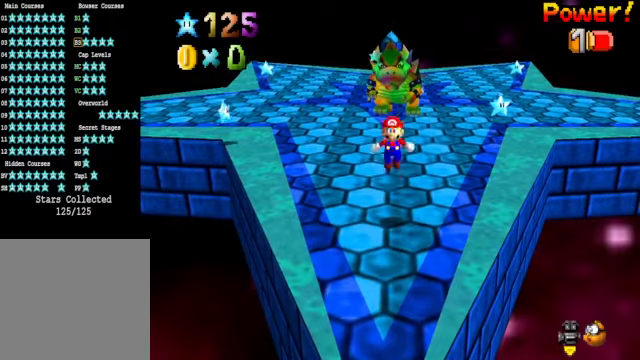
{"buttons": [], "left_stick": "center", "right_stick": "center", "events": [[468, "left_stick", "center"]]}
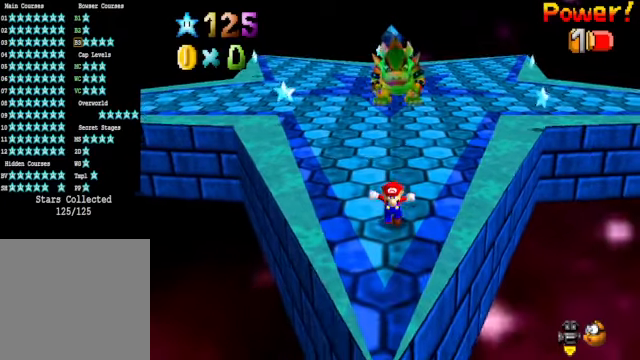
{"buttons": [], "left_stick": "down", "right_stick": "center", "events": [[301, "left_stick", "down"]]}
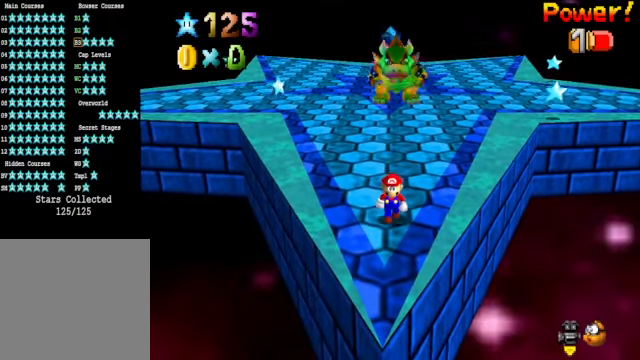
{"buttons": [], "left_stick": "center", "right_stick": "center", "events": [[167, "left_stick", "center"]]}
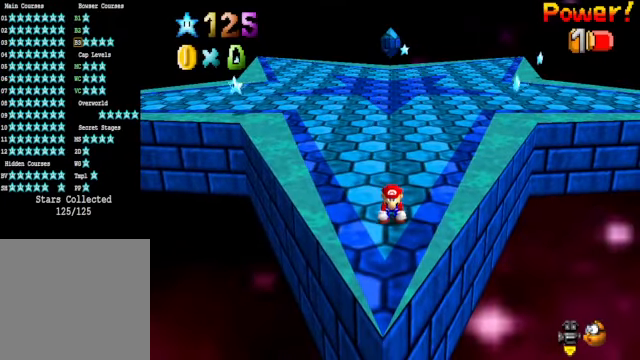
{"buttons": [], "left_stick": "down", "right_stick": "center", "events": [[100, "left_stick", "down"], [334, "left_stick", "center"], [501, "left_stick", "down"]]}
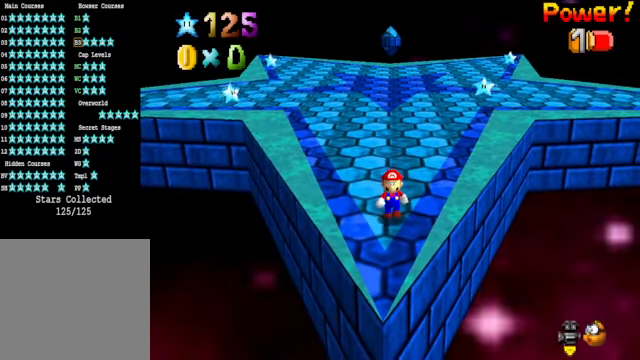
{"buttons": [], "left_stick": "center", "right_stick": "center", "events": [[200, "left_stick", "center"]]}
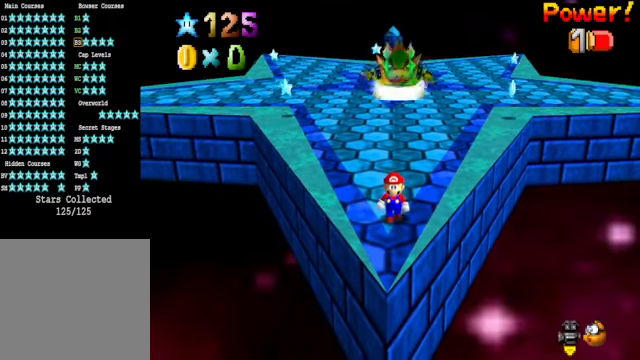
{"buttons": [], "left_stick": "center", "right_stick": "center", "events": [[167, "left_stick", "down"], [267, "left_stick", "center"]]}
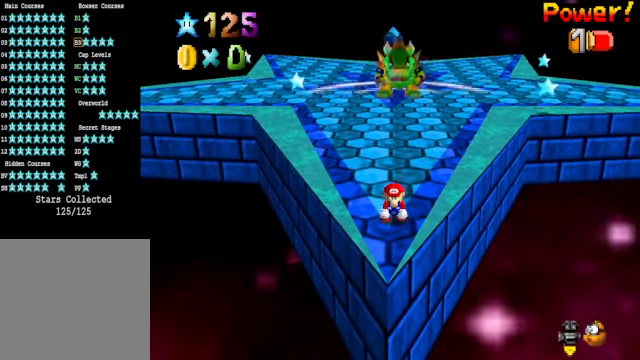
{"buttons": ["A"], "left_stick": "center", "right_stick": "center", "events": [[434, "A", "down"]]}
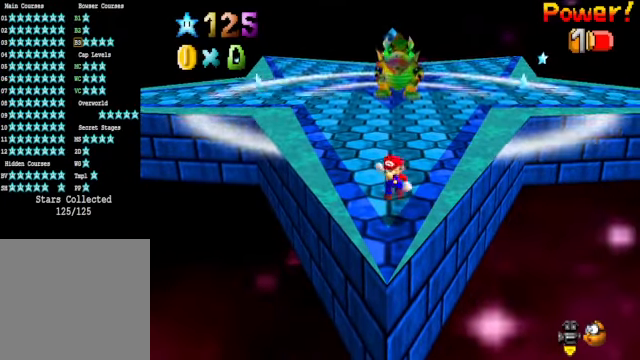
{"buttons": [], "left_stick": "center", "right_stick": "center", "events": [[300, "A", "up"]]}
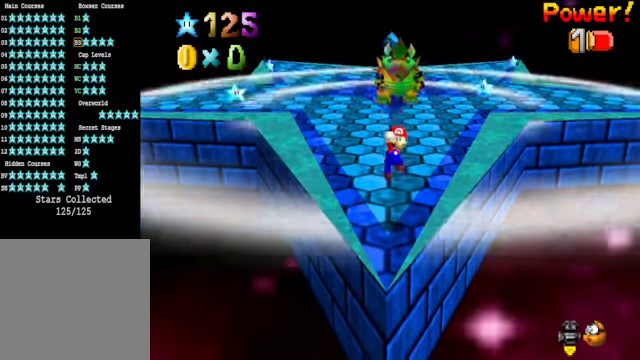
{"buttons": [], "left_stick": "center", "right_stick": "center", "events": [[33, "X", "down"], [167, "X", "up"]]}
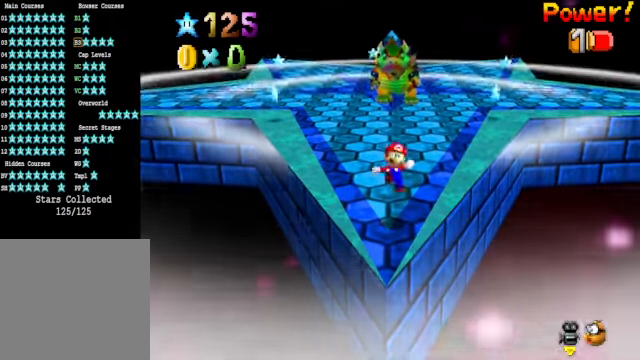
{"buttons": ["A"], "left_stick": "center", "right_stick": "center", "events": [[167, "A", "down"]]}
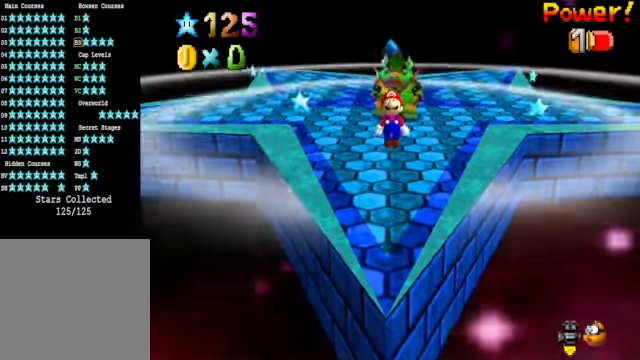
{"buttons": ["X"], "left_stick": "center", "right_stick": "center", "events": [[133, "A", "up"], [468, "X", "down"]]}
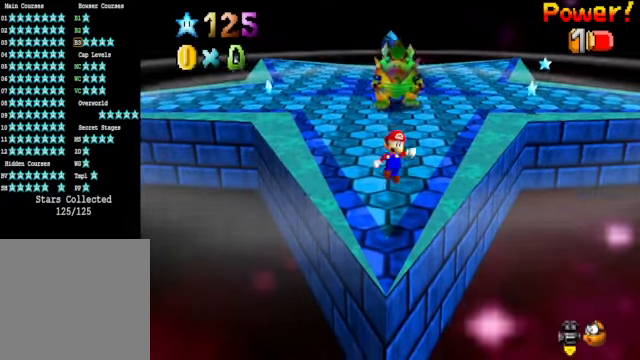
{"buttons": [], "left_stick": "center", "right_stick": "center", "events": [[100, "X", "up"]]}
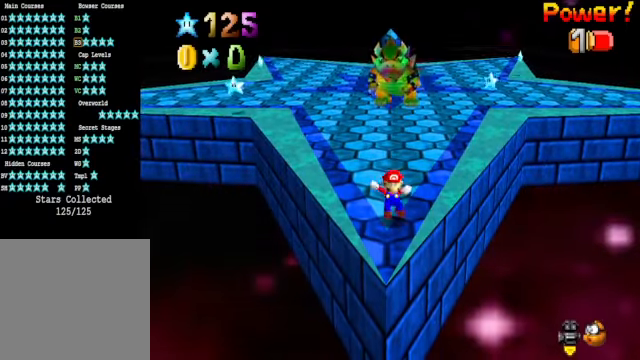
{"buttons": [], "left_stick": "center", "right_stick": "center", "events": []}
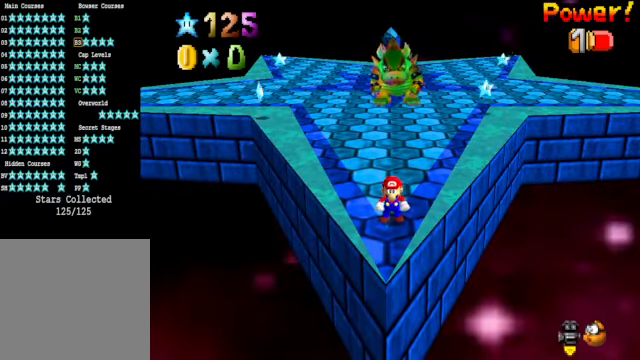
{"buttons": ["L2"], "left_stick": "center", "right_stick": "center", "events": [[467, "L2", "down"]]}
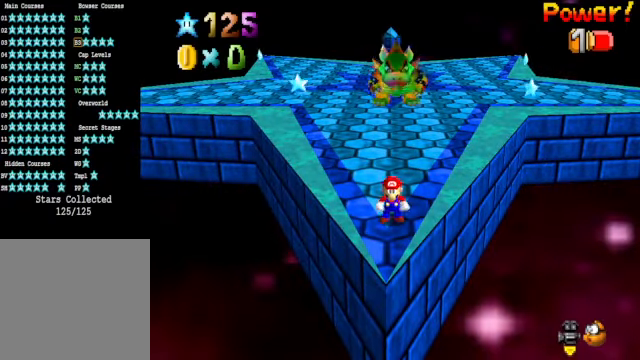
{"buttons": [], "left_stick": "center", "right_stick": "center", "events": [[501, "L2", "up"]]}
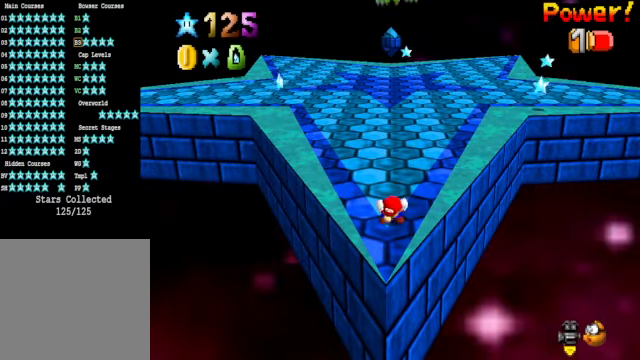
{"buttons": [], "left_stick": "center", "right_stick": "center", "events": []}
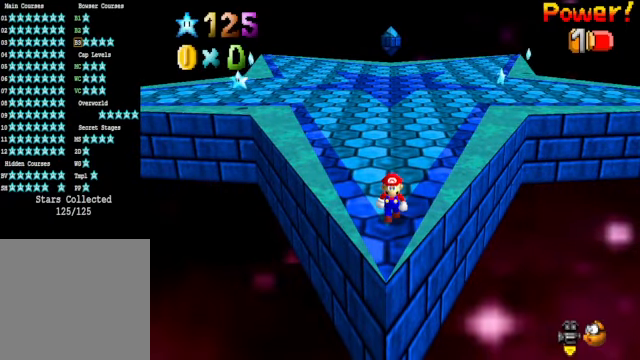
{"buttons": [], "left_stick": "down-left", "right_stick": "center", "events": [[467, "left_stick", "down-left"]]}
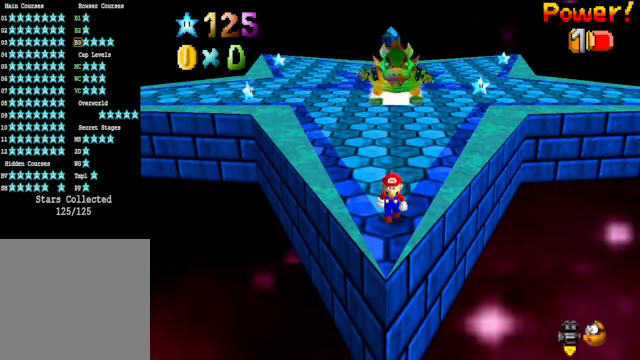
{"buttons": [], "left_stick": "center", "right_stick": "center", "events": [[33, "left_stick", "center"]]}
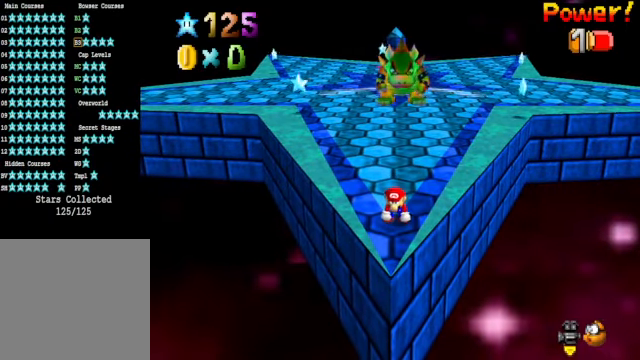
{"buttons": ["A"], "left_stick": "center", "right_stick": "center", "events": [[367, "A", "down"]]}
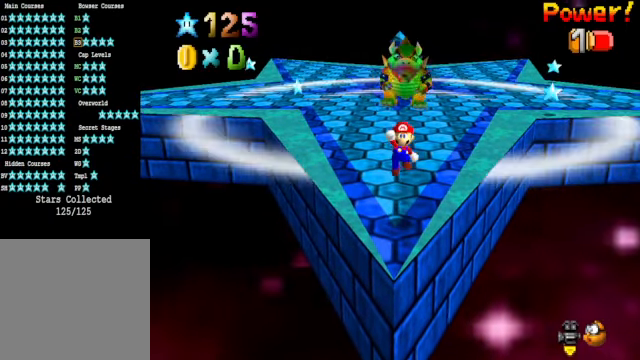
{"buttons": ["X"], "left_stick": "center", "right_stick": "center", "events": [[167, "A", "up"], [434, "X", "down"]]}
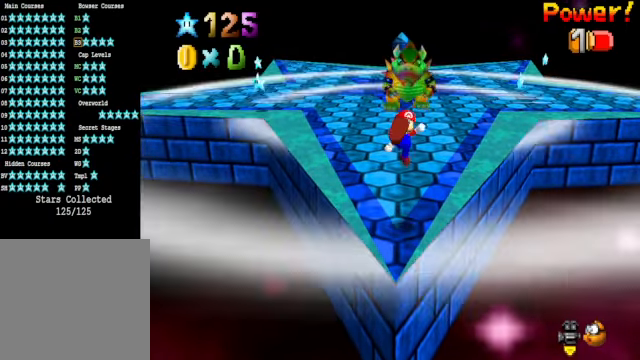
{"buttons": [], "left_stick": "center", "right_stick": "center", "events": [[33, "X", "up"]]}
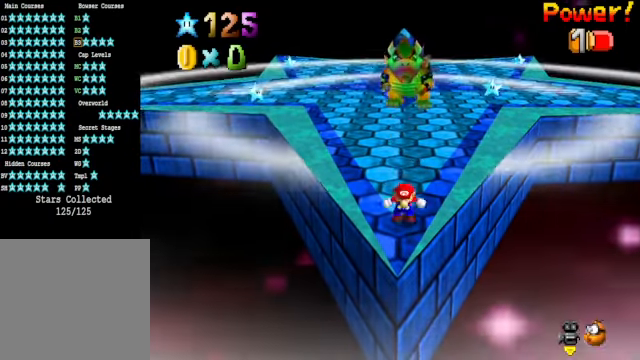
{"buttons": [], "left_stick": "center", "right_stick": "center", "events": [[100, "A", "down"], [467, "A", "up"]]}
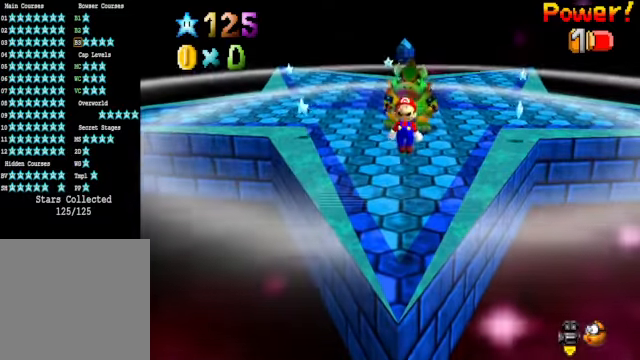
{"buttons": [], "left_stick": "center", "right_stick": "center", "events": [[301, "X", "down"], [468, "X", "up"]]}
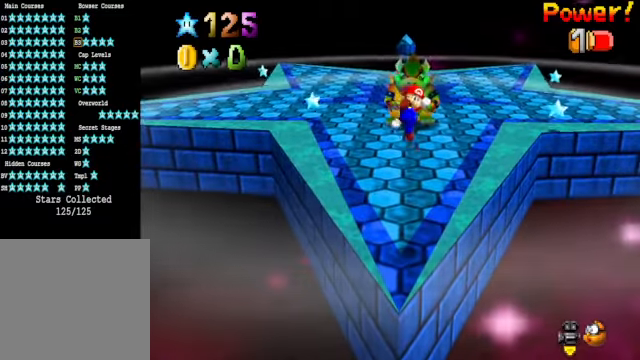
{"buttons": [], "left_stick": "center", "right_stick": "center", "events": []}
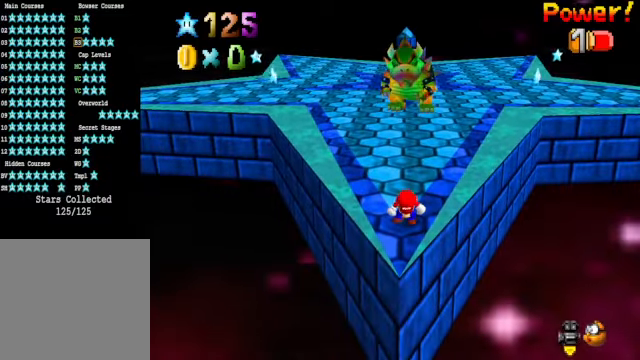
{"buttons": [], "left_stick": "center", "right_stick": "center", "events": []}
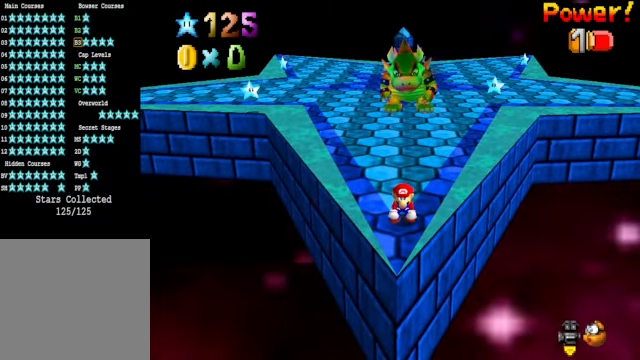
{"buttons": ["L2"], "left_stick": "center", "right_stick": "center", "events": [[133, "L2", "down"]]}
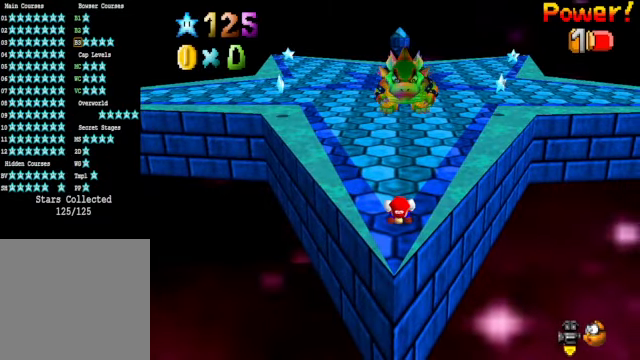
{"buttons": [], "left_stick": "center", "right_stick": "center", "events": [[501, "L2", "up"]]}
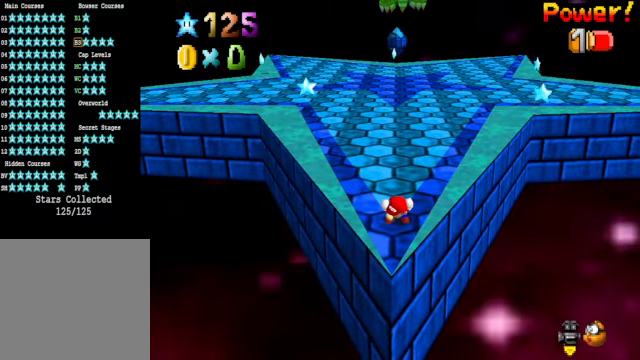
{"buttons": [], "left_stick": "center", "right_stick": "center", "events": [[234, "START", "down"], [367, "START", "up"]]}
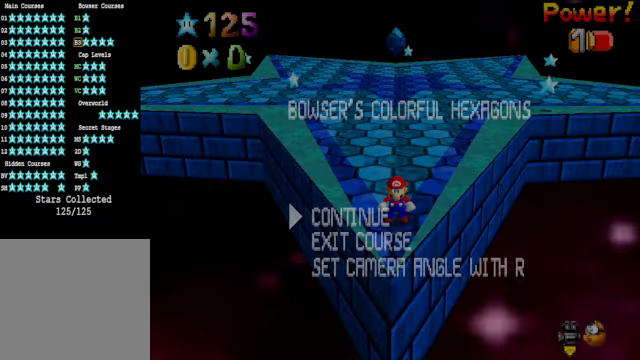
{"buttons": [], "left_stick": "center", "right_stick": "center", "events": []}